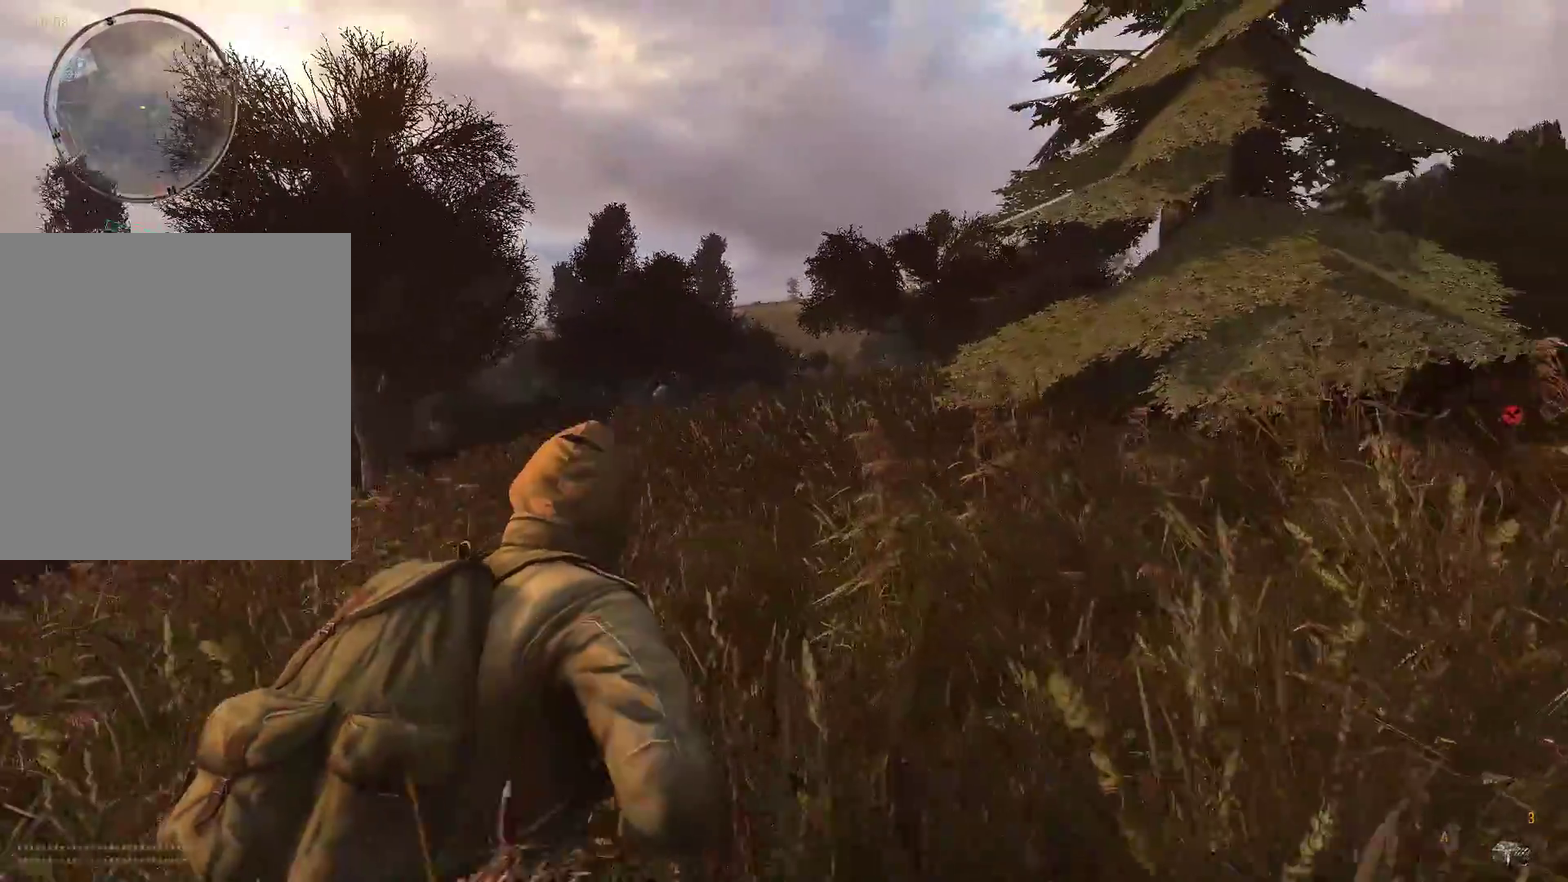
Gameplay with a controller (Xbox layout); each line is a JSON object with the inputs held at the frame after it (dt_ms = milliseconds from this image to that frame). "events" lists button and stick changes between this image and that frame as [ms after this image, input, new state], when the widget could be followed in between. Not read: HOME L1 L2 L3 R1 R3.
{"dt_ms": 400, "buttons": [], "left_stick": "center"}
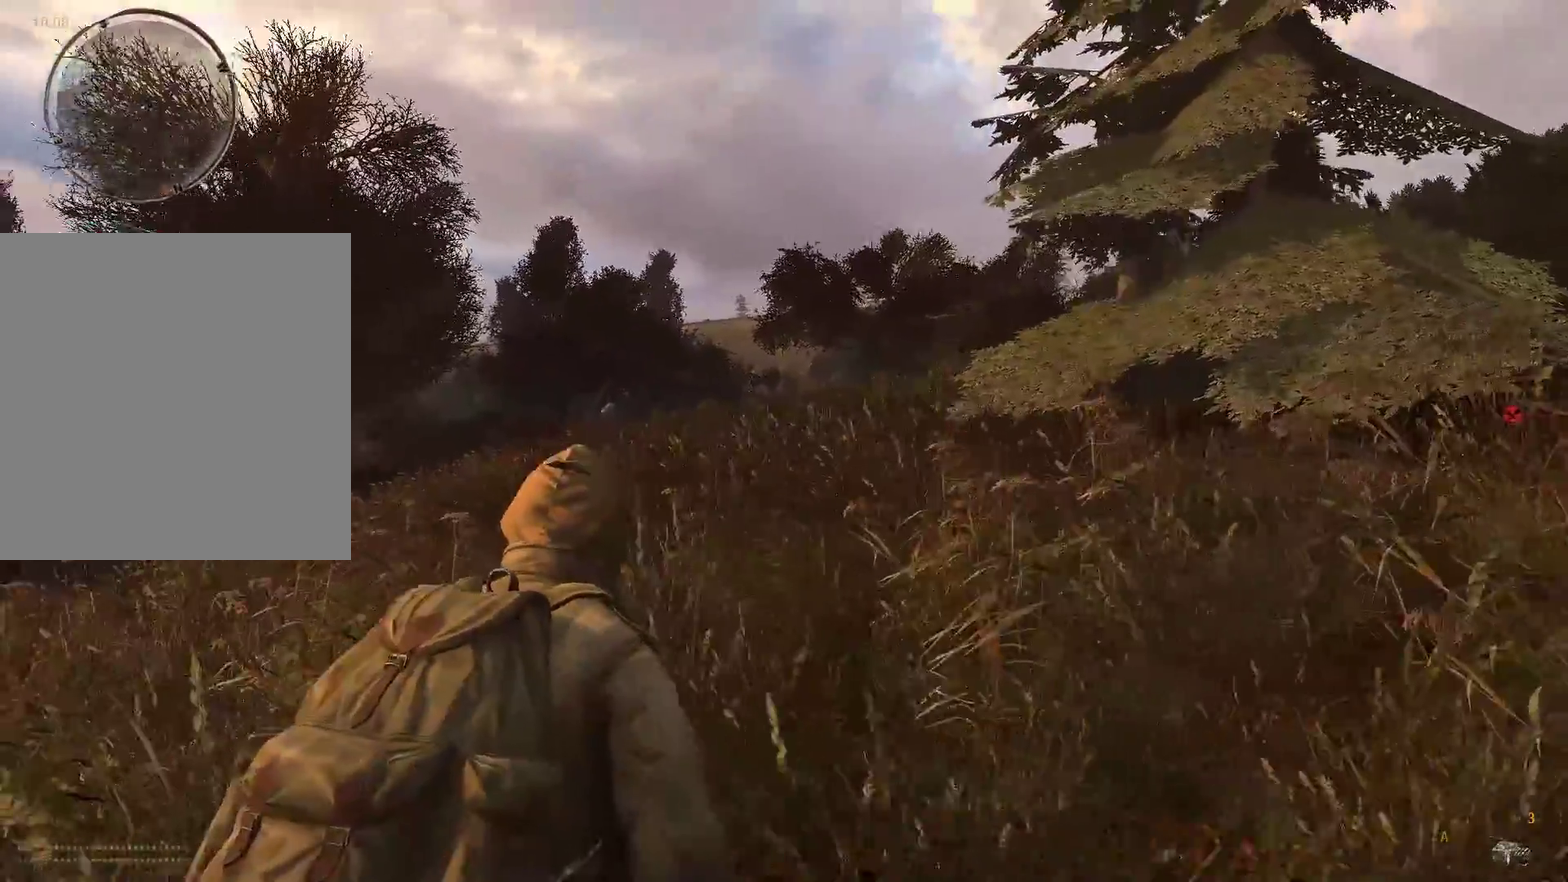
{"dt_ms": 300, "buttons": [], "left_stick": "center"}
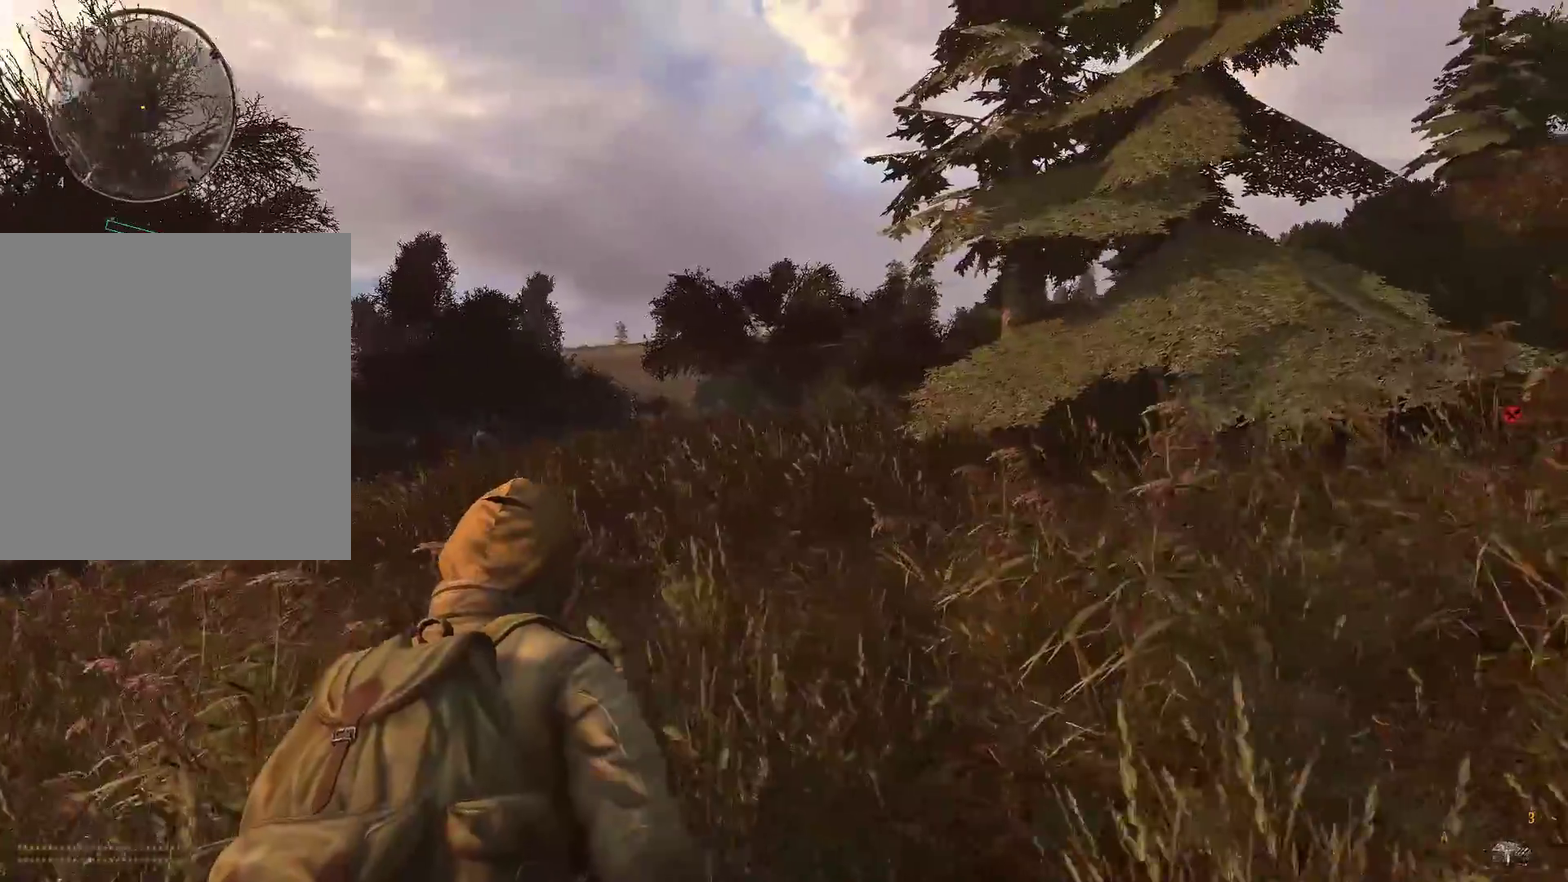
{"dt_ms": 700, "buttons": ["R2"], "left_stick": "center", "events": [[383, "R2", "down"]]}
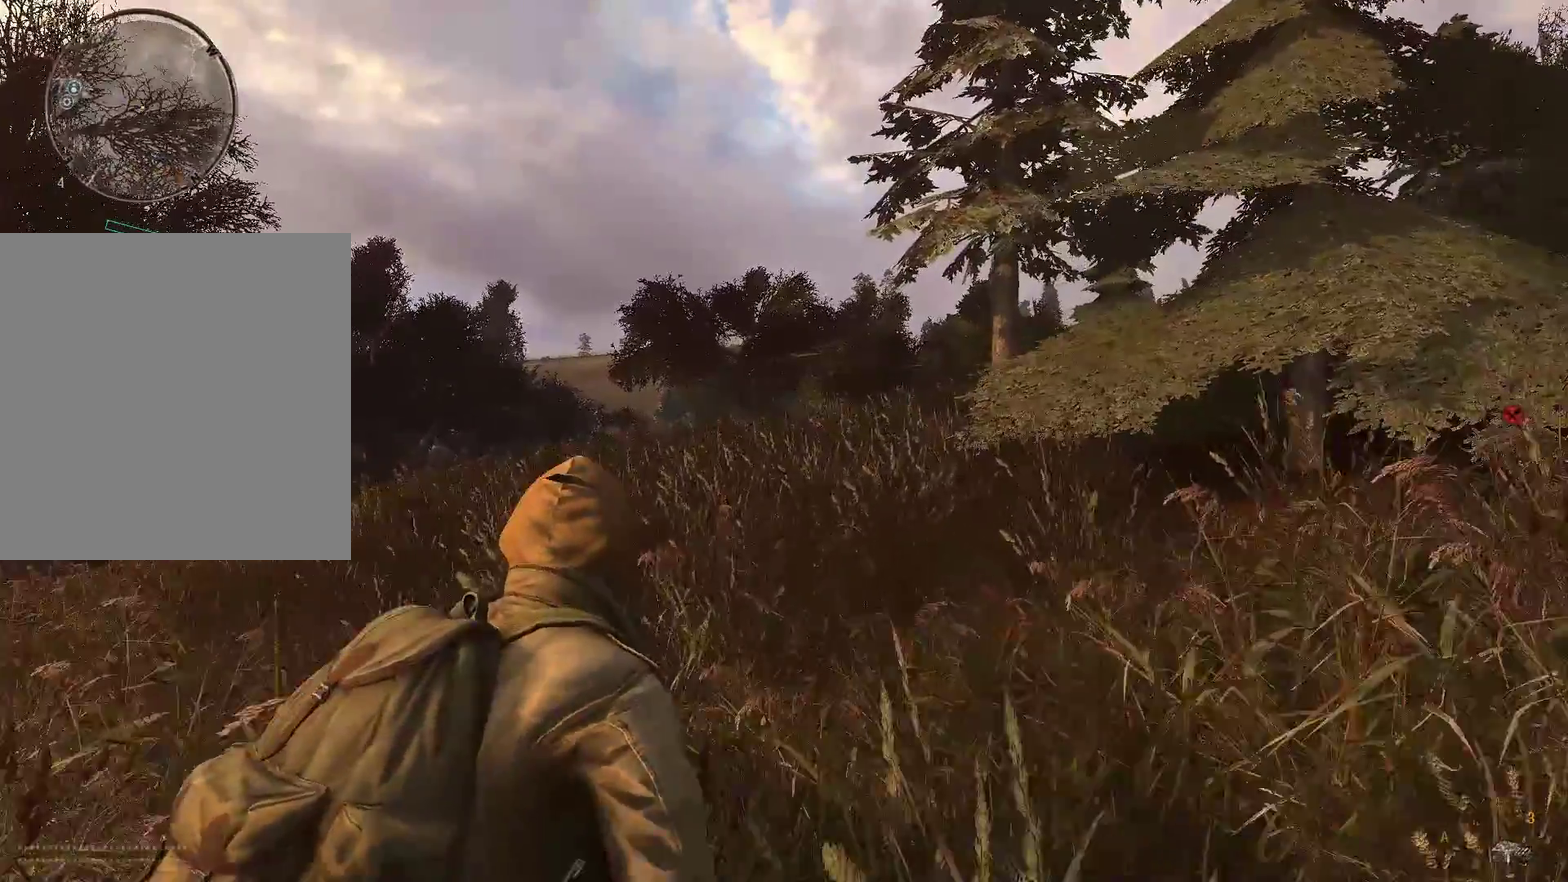
{"dt_ms": 700, "buttons": ["R2"], "left_stick": "center"}